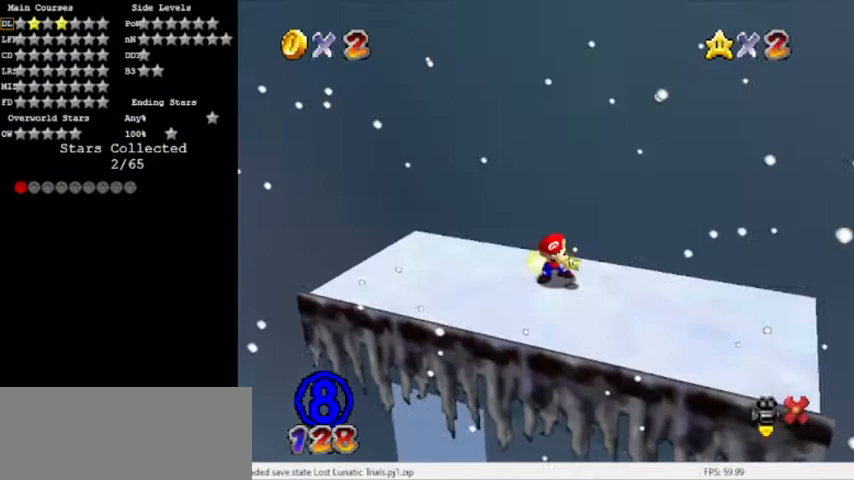
Gameplay with a controller (Nintendo layout); each line is a JSON object with the inputs held at the frame after it. "events" lists button and stick changes between this image and that frame as [ms after this image, input, new state], when the widget could be followed in between. Not read: L3 R3 left_stick.
{"buttons": [], "events": [[33, "A", "up"]]}
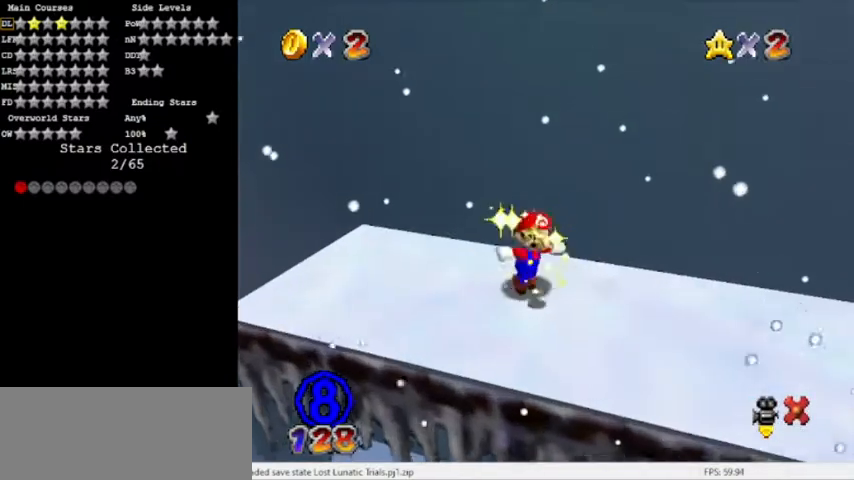
{"buttons": [], "events": []}
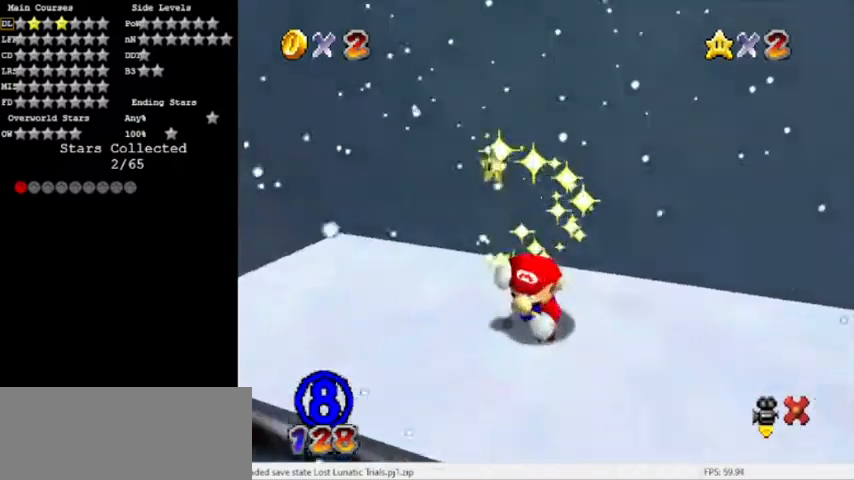
{"buttons": [], "events": []}
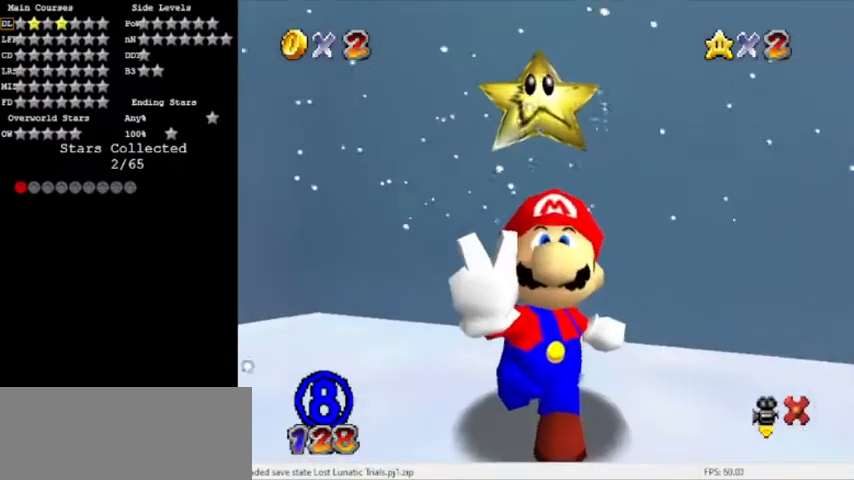
{"buttons": [], "events": []}
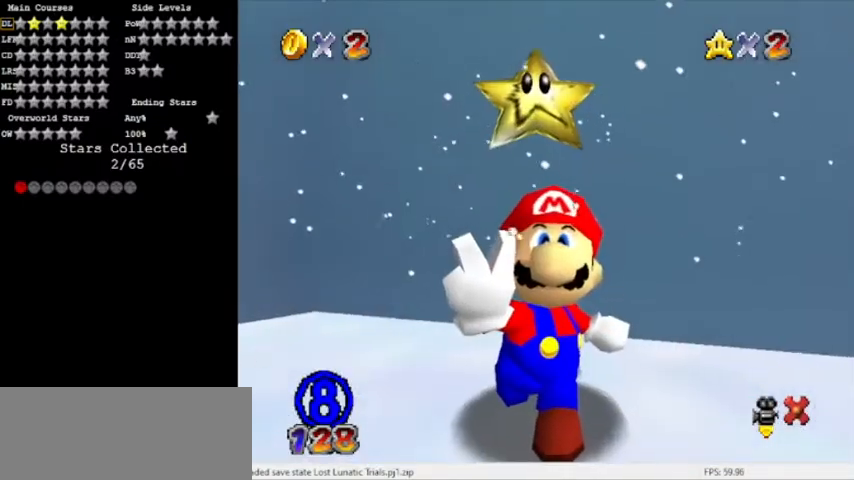
{"buttons": [], "events": []}
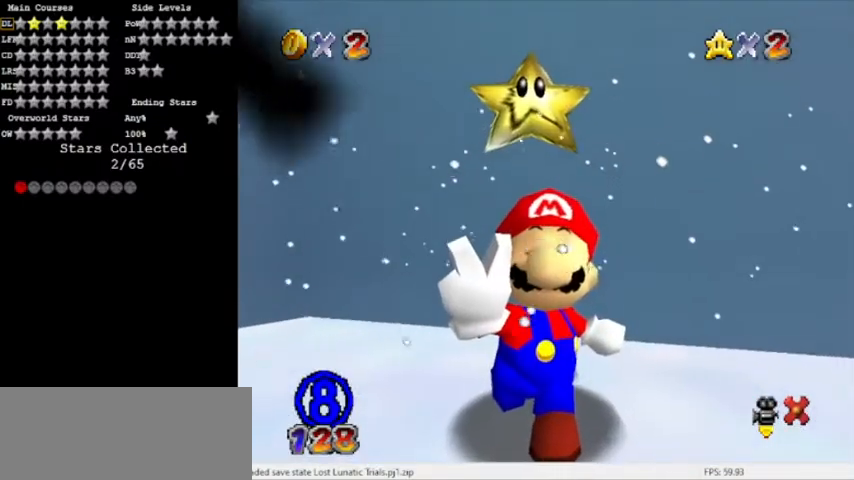
{"buttons": [], "events": []}
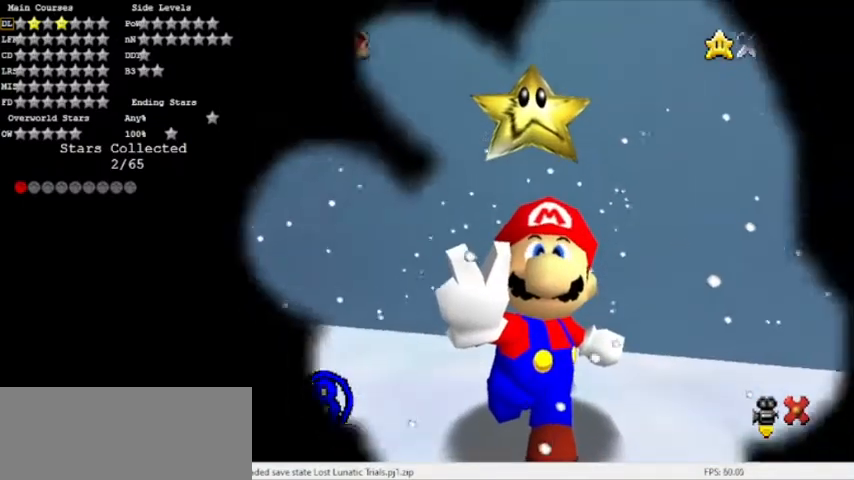
{"buttons": [], "events": []}
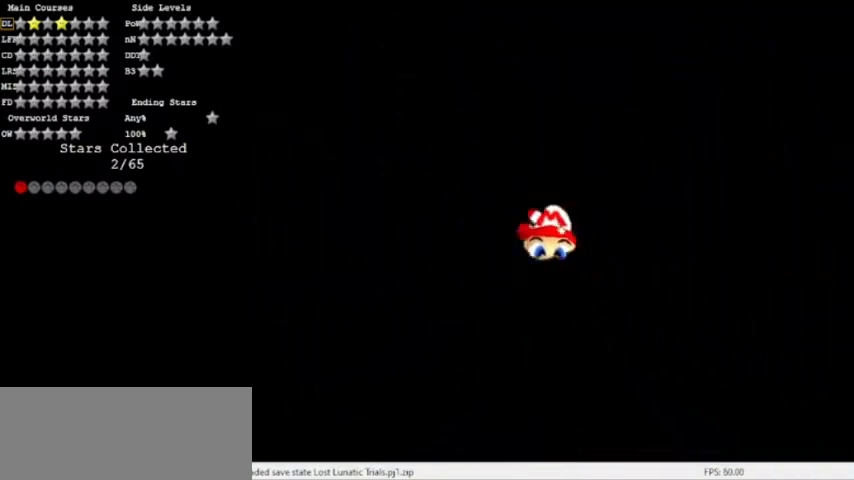
{"buttons": [], "events": [[234, "C_UP", "down"], [434, "C_UP", "up"]]}
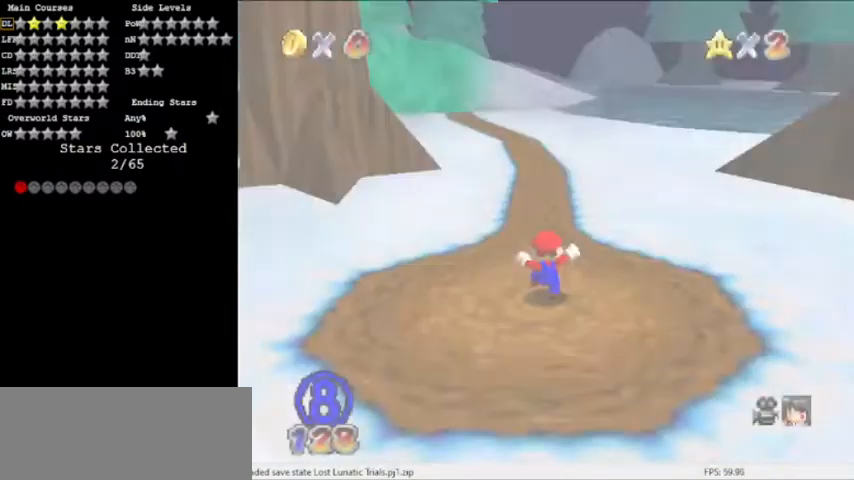
{"buttons": [], "events": []}
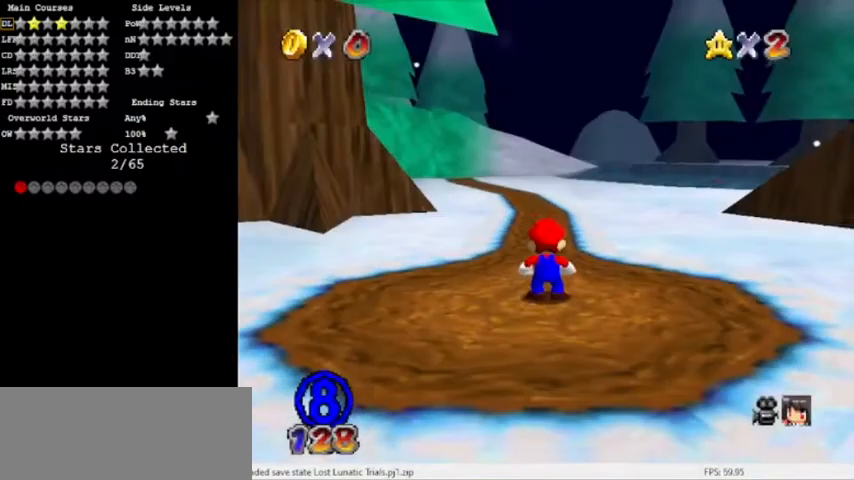
{"buttons": [], "events": [[267, "Z", "down"], [334, "A", "down"], [467, "A", "up"], [467, "Z", "up"]]}
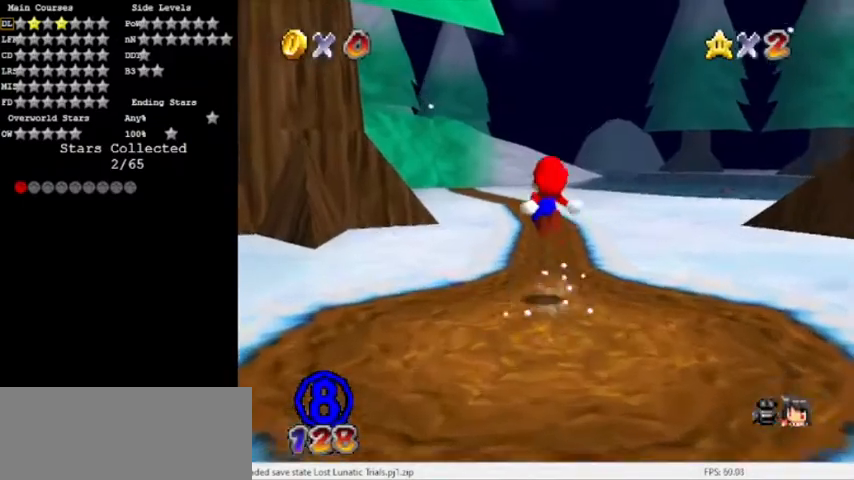
{"buttons": []}
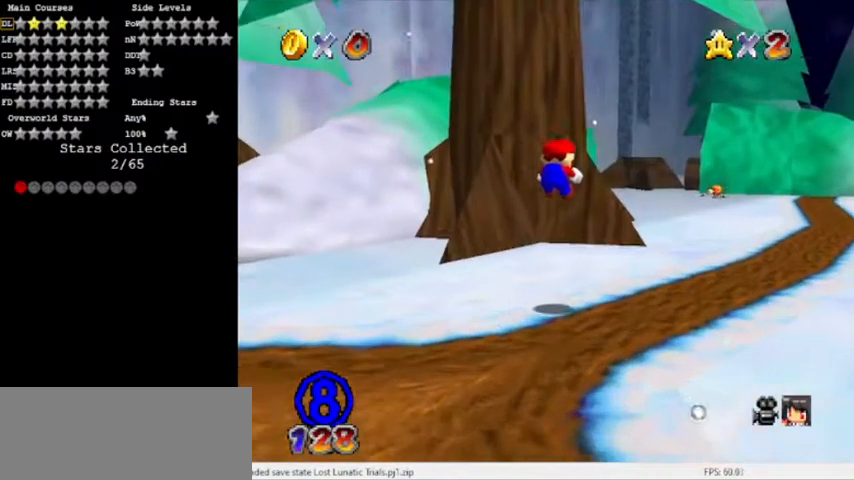
{"buttons": [], "events": []}
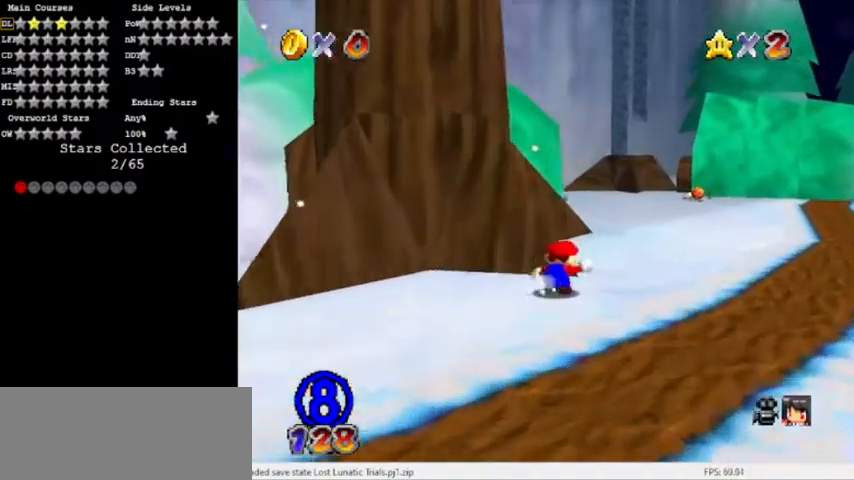
{"buttons": ["B"], "events": [[133, "B", "down"], [267, "B", "up"], [467, "B", "down"]]}
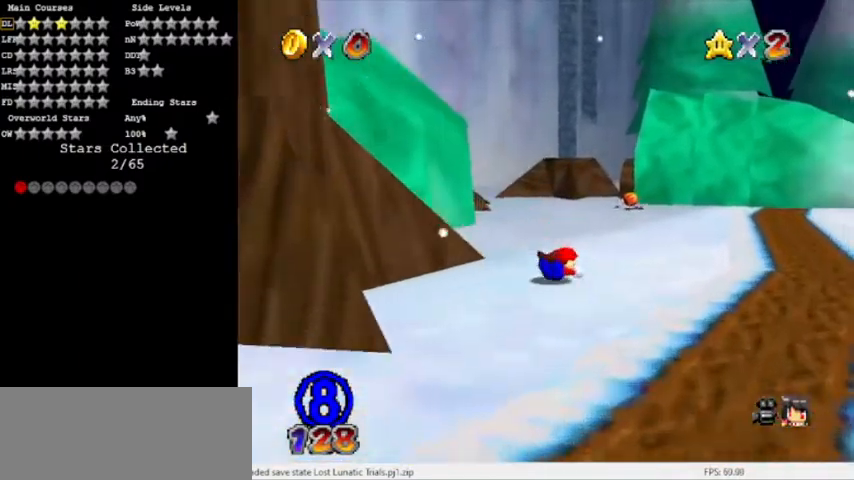
{"buttons": ["A"], "events": [[34, "A", "down"], [134, "B", "up"]]}
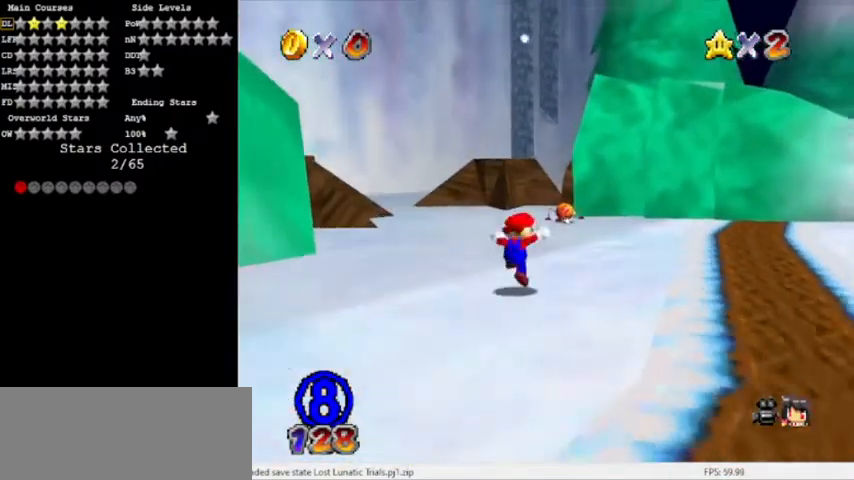
{"buttons": ["A", "B"], "events": [[100, "B", "down"], [334, "A", "up"], [334, "B", "up"], [467, "B", "down"], [501, "A", "down"]]}
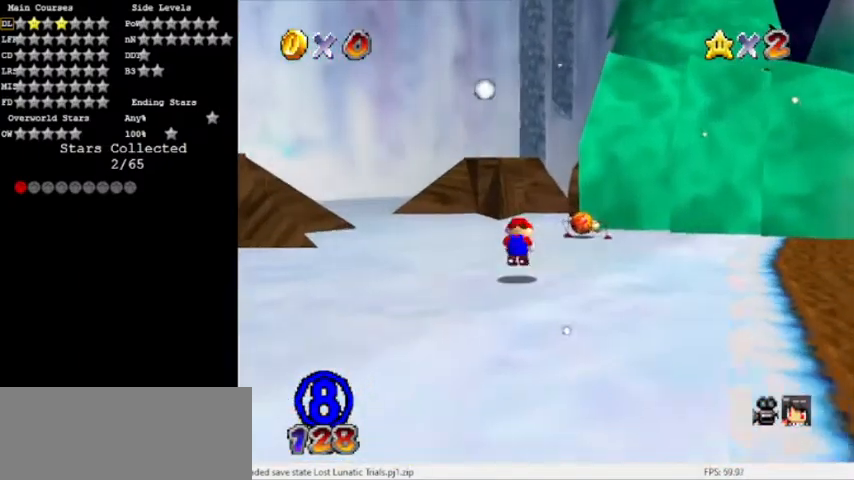
{"buttons": [], "events": [[267, "B", "up"], [300, "A", "up"]]}
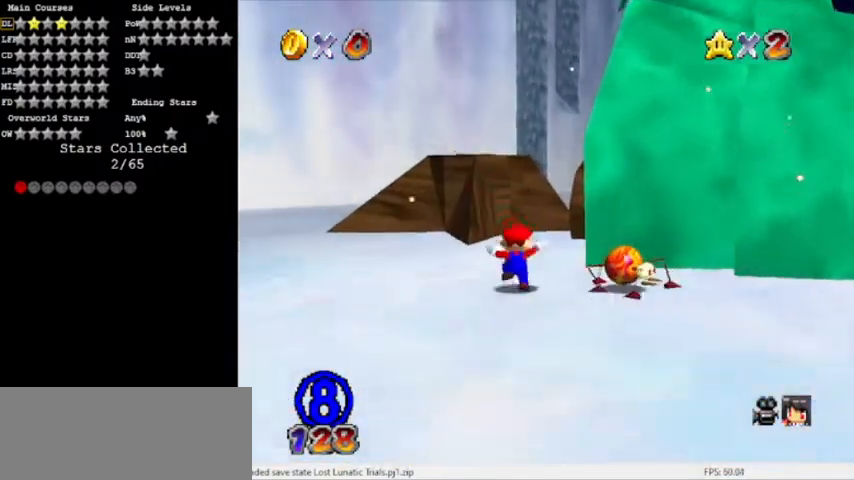
{"buttons": [], "events": [[67, "A", "down"], [67, "B", "down"], [501, "A", "up"], [501, "B", "up"]]}
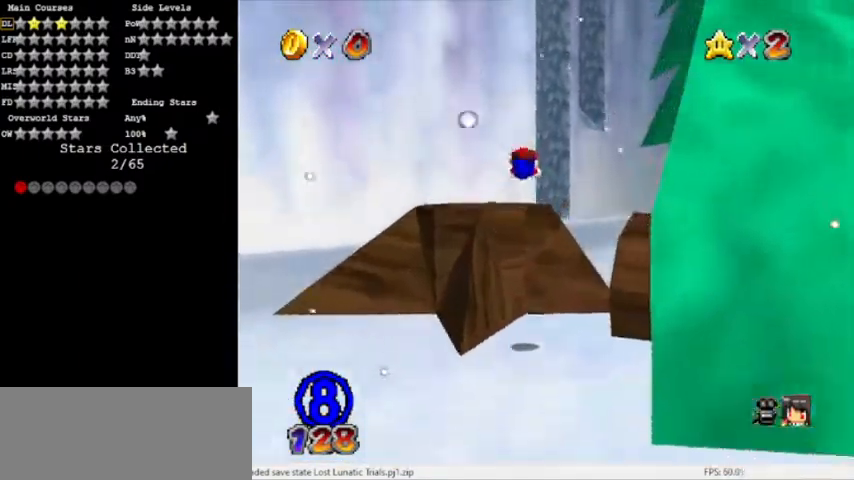
{"buttons": ["A"], "events": [[300, "B", "down"], [333, "A", "down"], [500, "B", "up"]]}
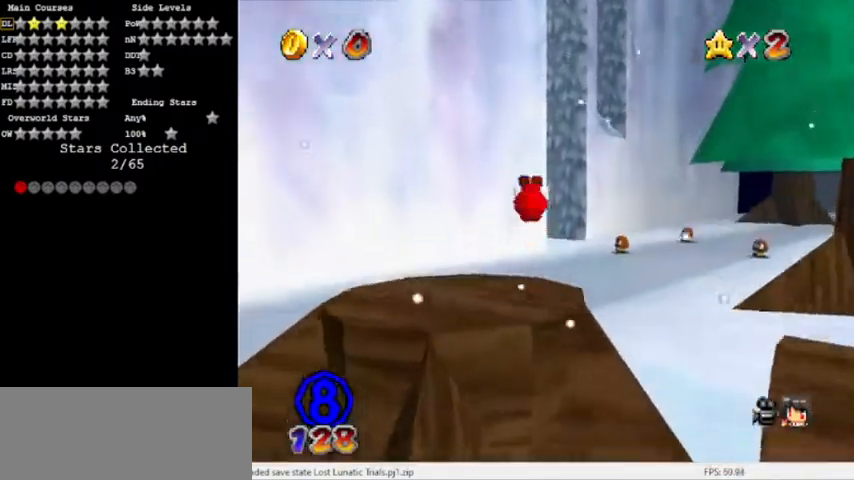
{"buttons": ["A"], "events": []}
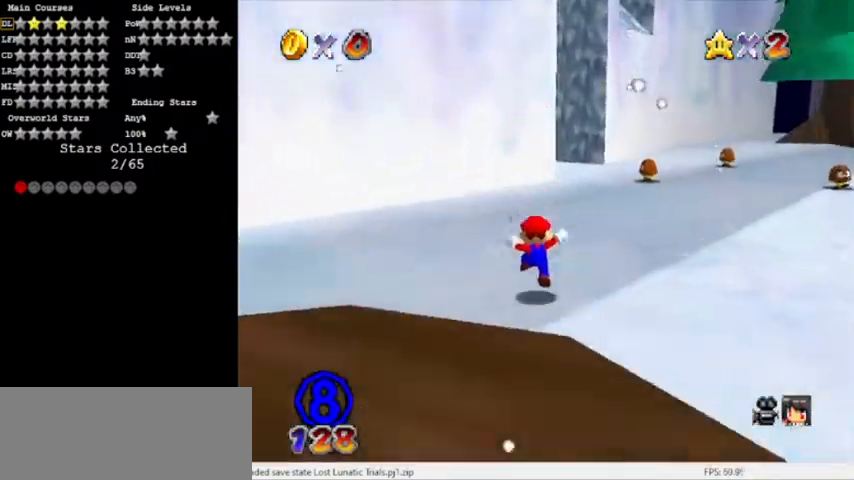
{"buttons": ["A", "B"], "events": [[67, "B", "down"], [200, "A", "up"], [267, "B", "up"], [467, "B", "down"], [500, "A", "down"]]}
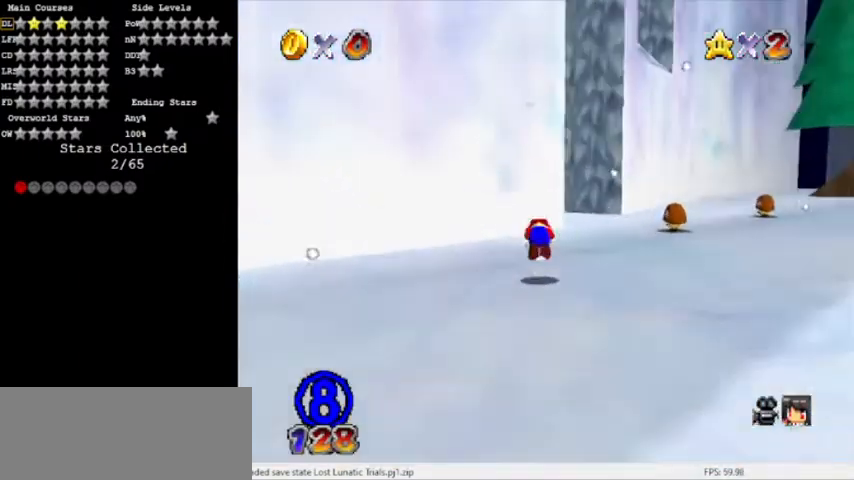
{"buttons": ["A"], "events": [[67, "B", "up"], [234, "C_LEFT", "down"], [434, "C_LEFT", "up"]]}
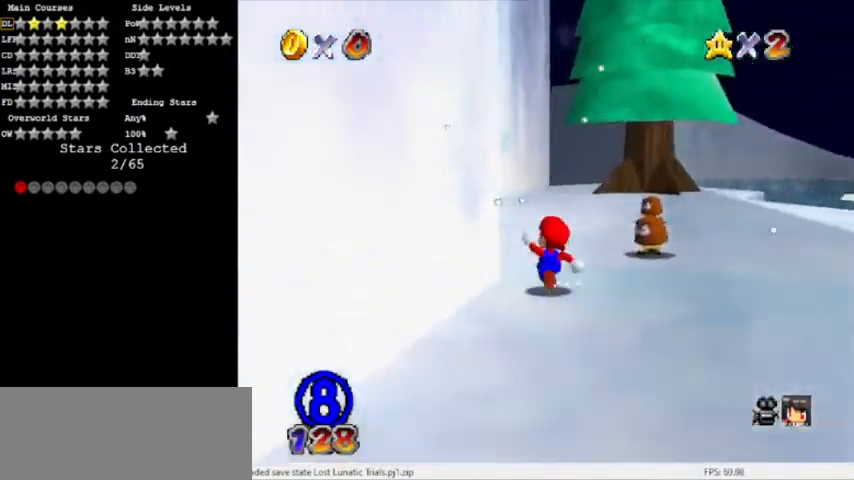
{"buttons": ["A", "B"], "events": [[33, "B", "down"], [200, "A", "up"], [267, "B", "up"], [434, "B", "down"], [467, "A", "down"]]}